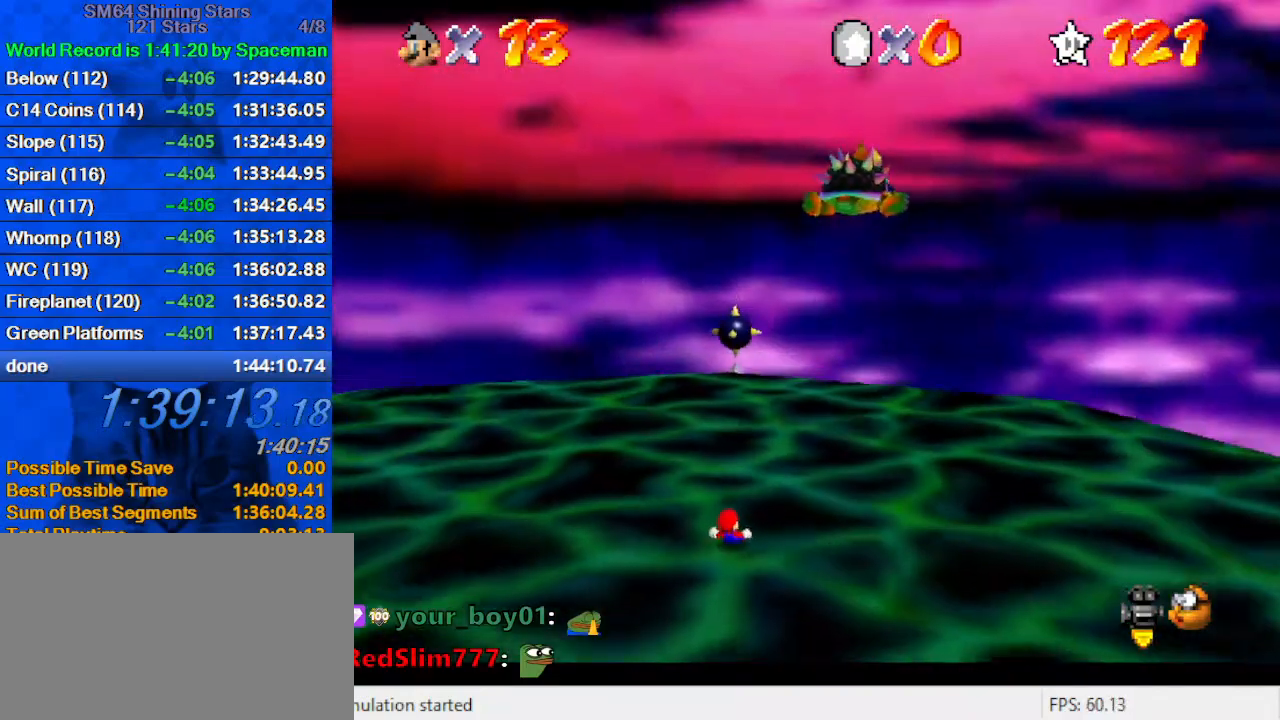
Gameplay with keyboard; each line is a JSON object with the keys held at the frame after it. "events" lists presses ("down") and releases ("up") of "a", "c", "ctrl", "d", "down", "left", "return", "right", "s", "shift", "up", "w", "x" and "y" between this image and that frame as [ms after this image, input, new state], when the widget could be followed in between. No other keys are recorded. Mouse input is not recorded.
{"keys": [], "events": []}
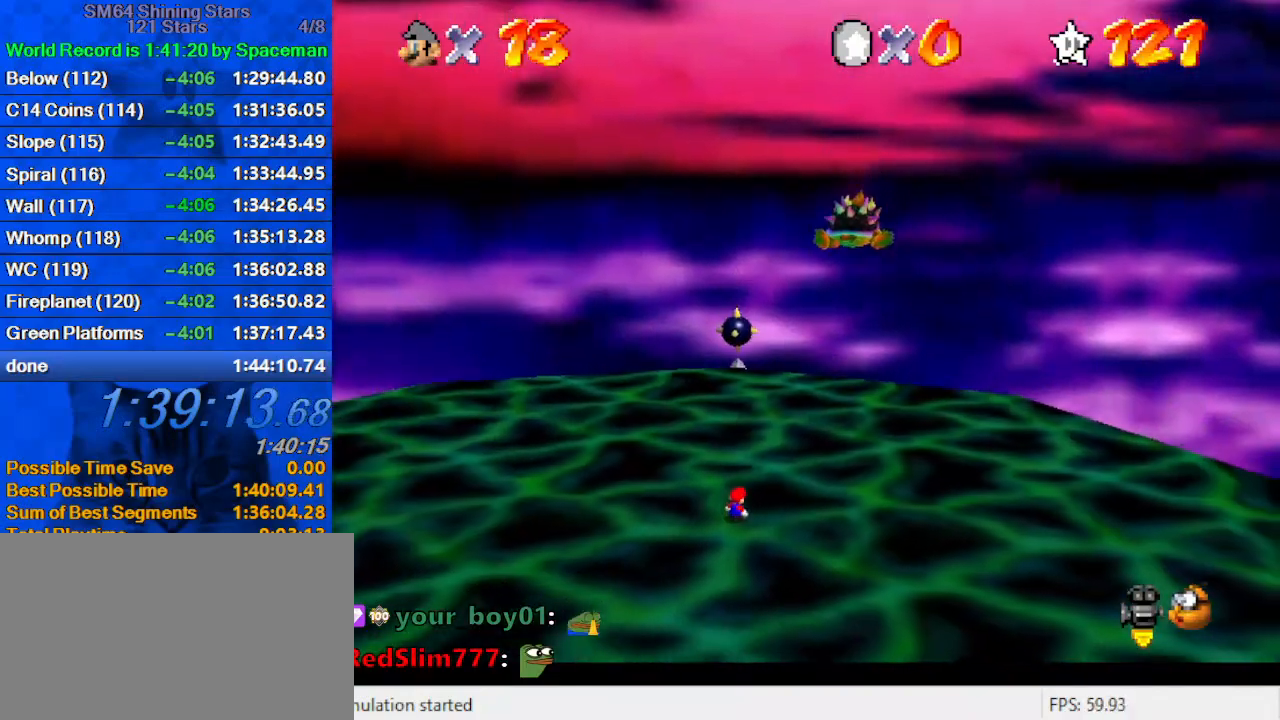
{"keys": ["left", "up"], "events": [[333, "left", "down"], [367, "up", "down"]]}
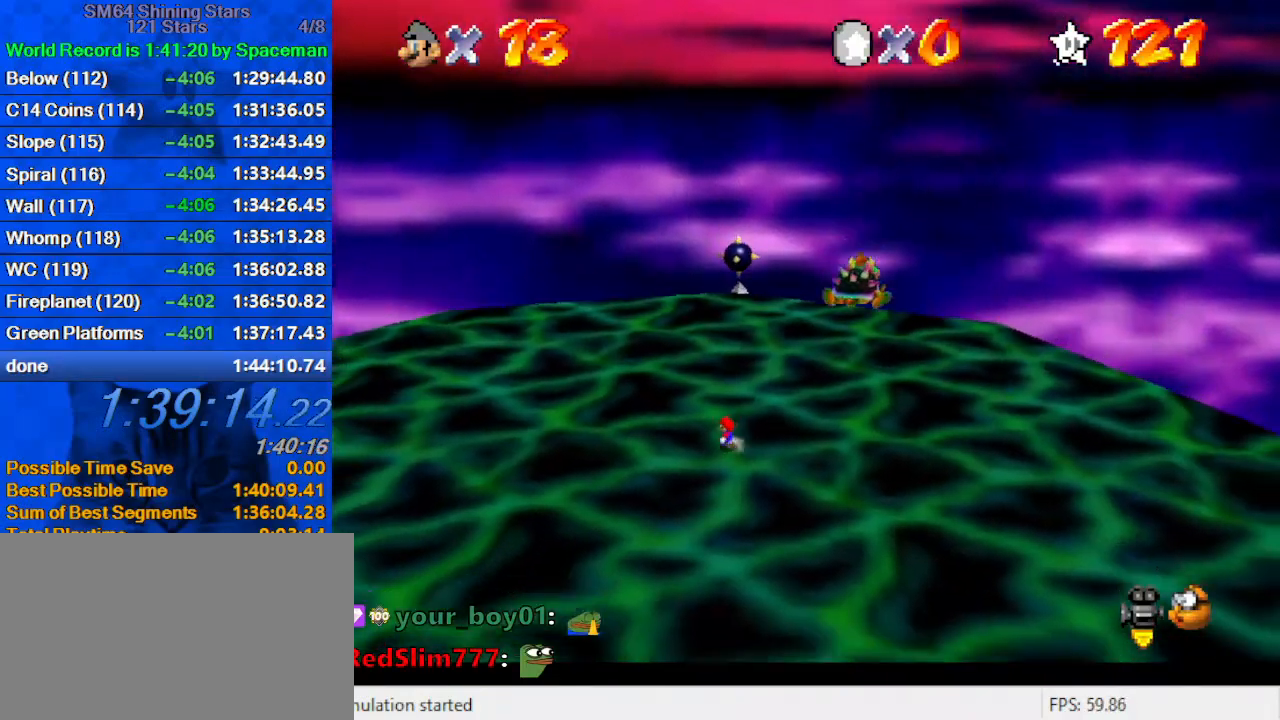
{"keys": ["a", "left", "up"], "events": [[67, "up", "up"], [100, "a", "down"], [133, "left", "up"], [233, "a", "up"], [367, "left", "down"], [433, "a", "down"], [433, "up", "down"]]}
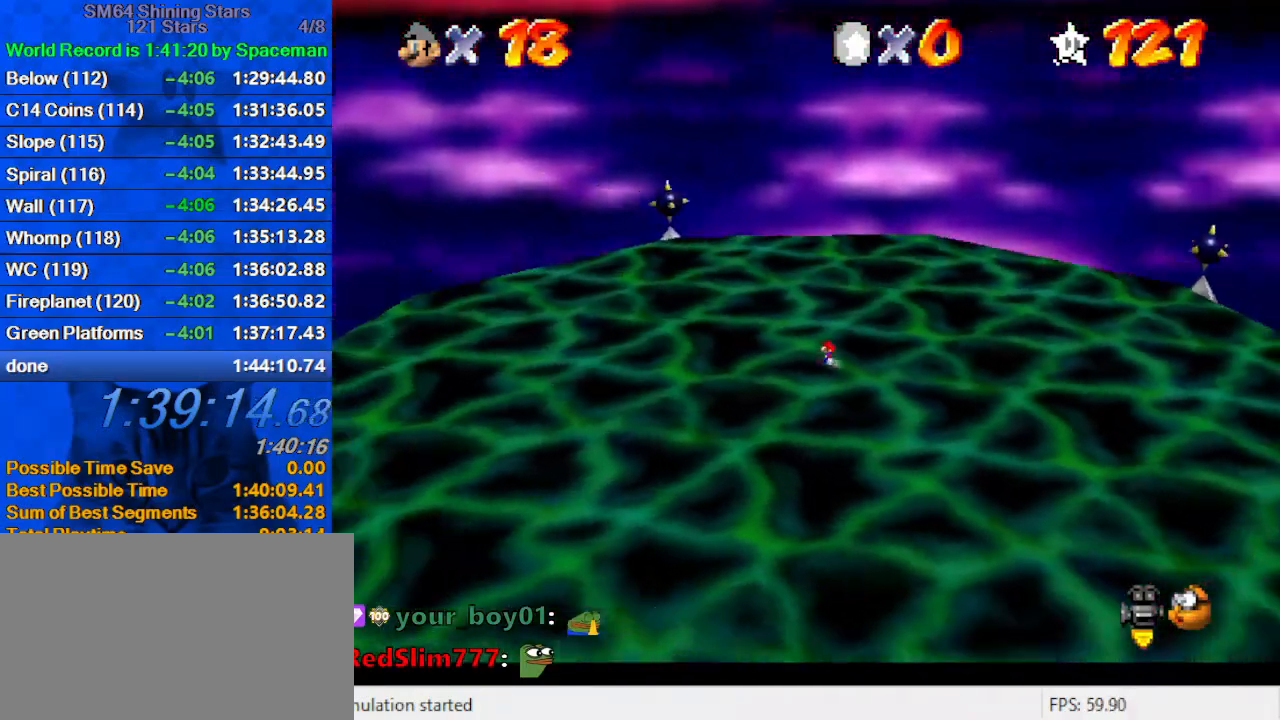
{"keys": ["down", "left"], "events": [[33, "a", "up"], [33, "up", "up"], [167, "a", "down"], [167, "left", "up"], [300, "a", "up"], [333, "left", "down"], [400, "down", "down"]]}
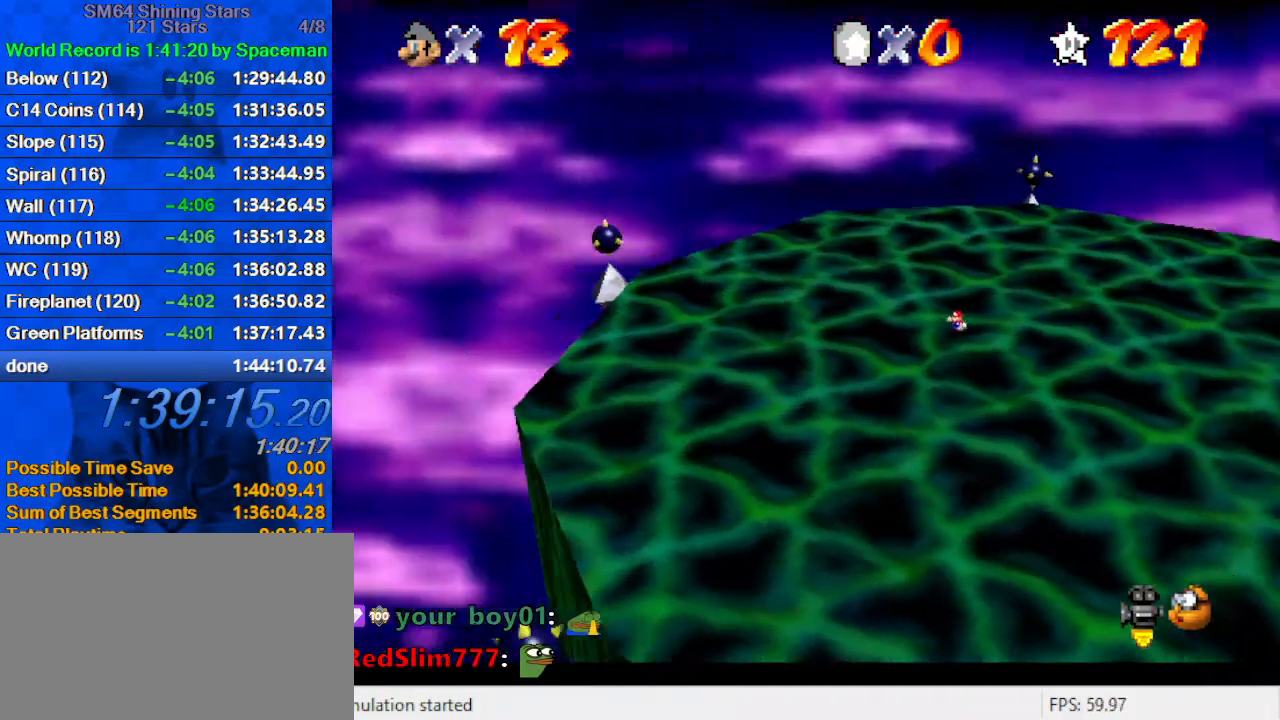
{"keys": [], "events": [[33, "down", "up"], [33, "left", "up"]]}
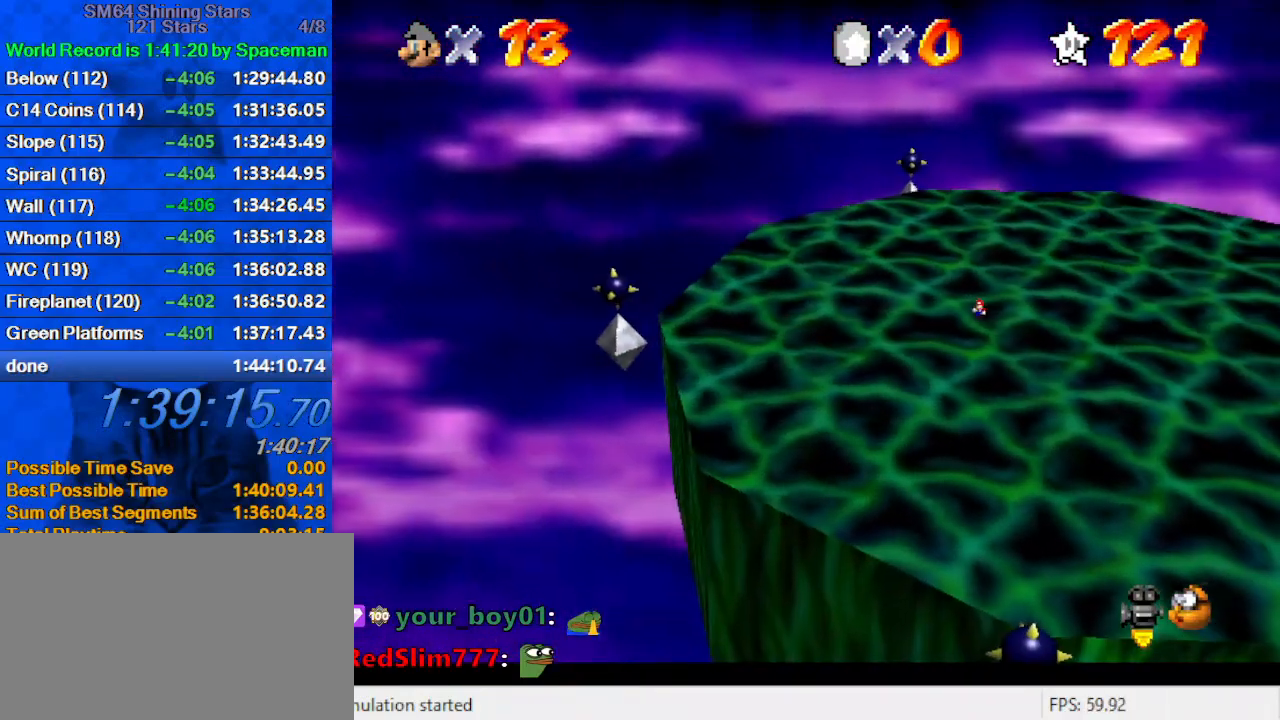
{"keys": [], "events": [[433, "c", "down"], [500, "c", "up"]]}
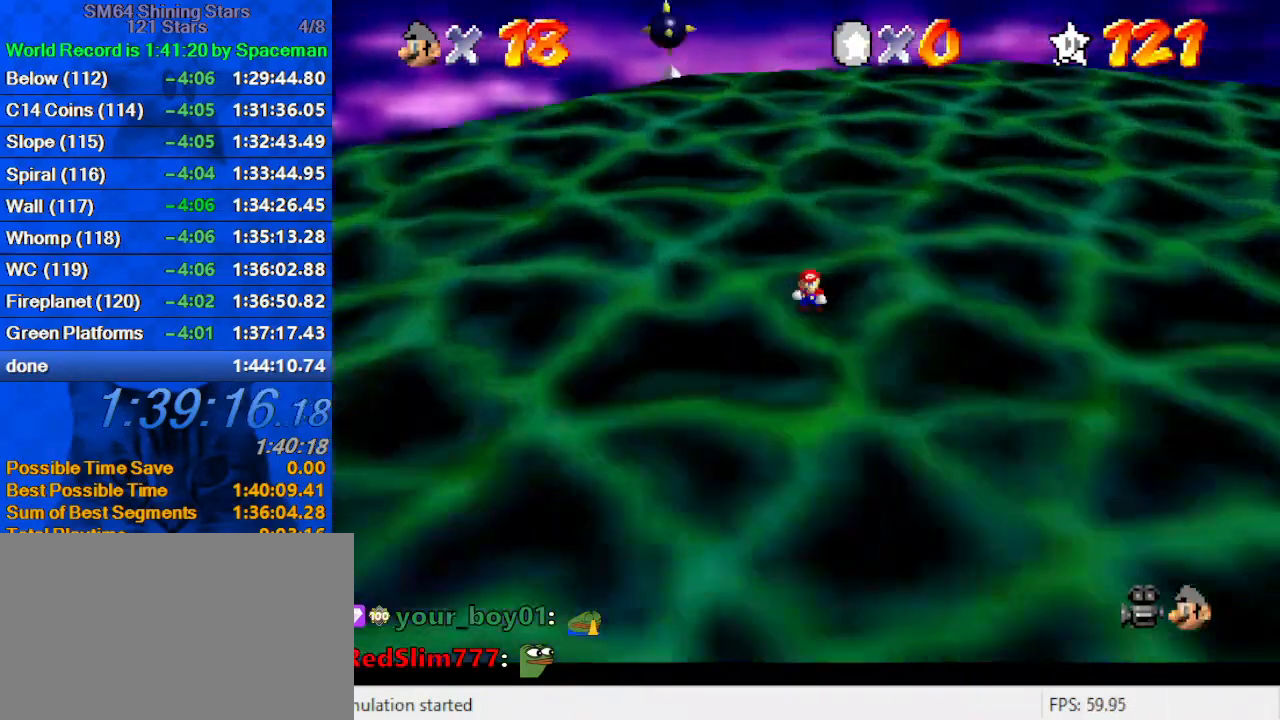
{"keys": [], "events": [[67, "c", "down"], [200, "c", "up"]]}
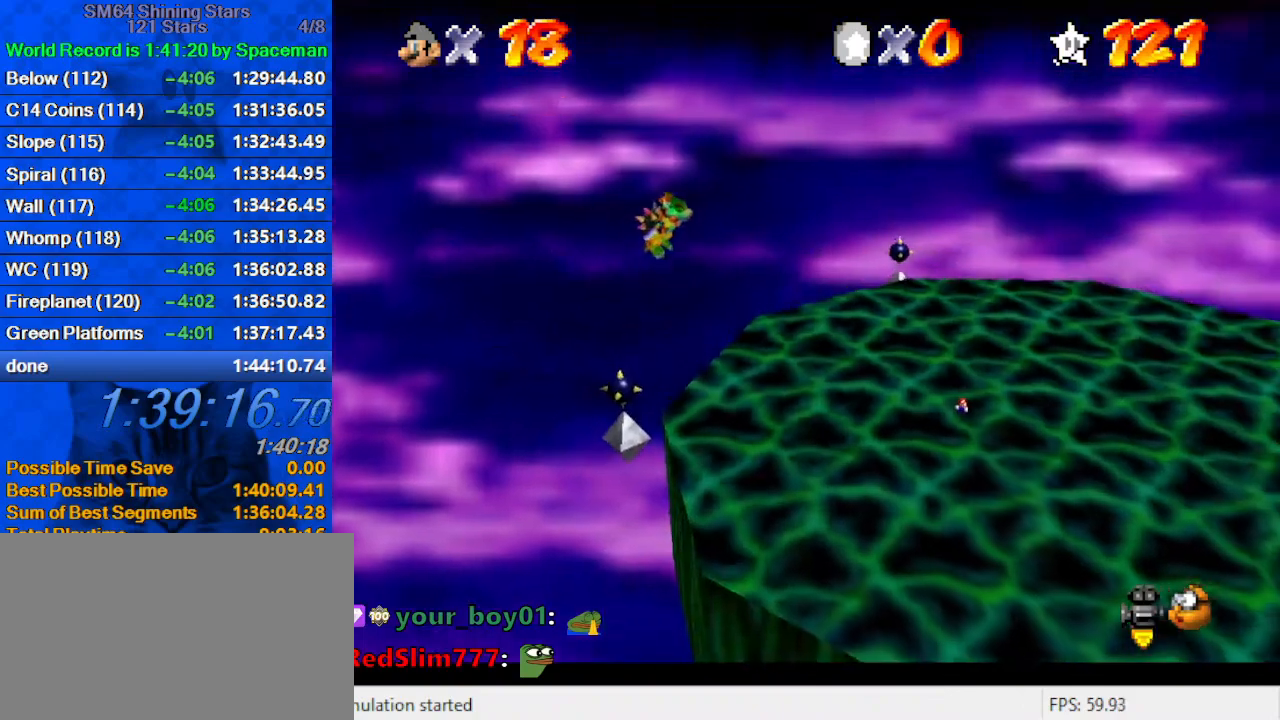
{"keys": [], "events": [[67, "a", "down"], [133, "s", "down"], [200, "a", "up"], [200, "s", "up"]]}
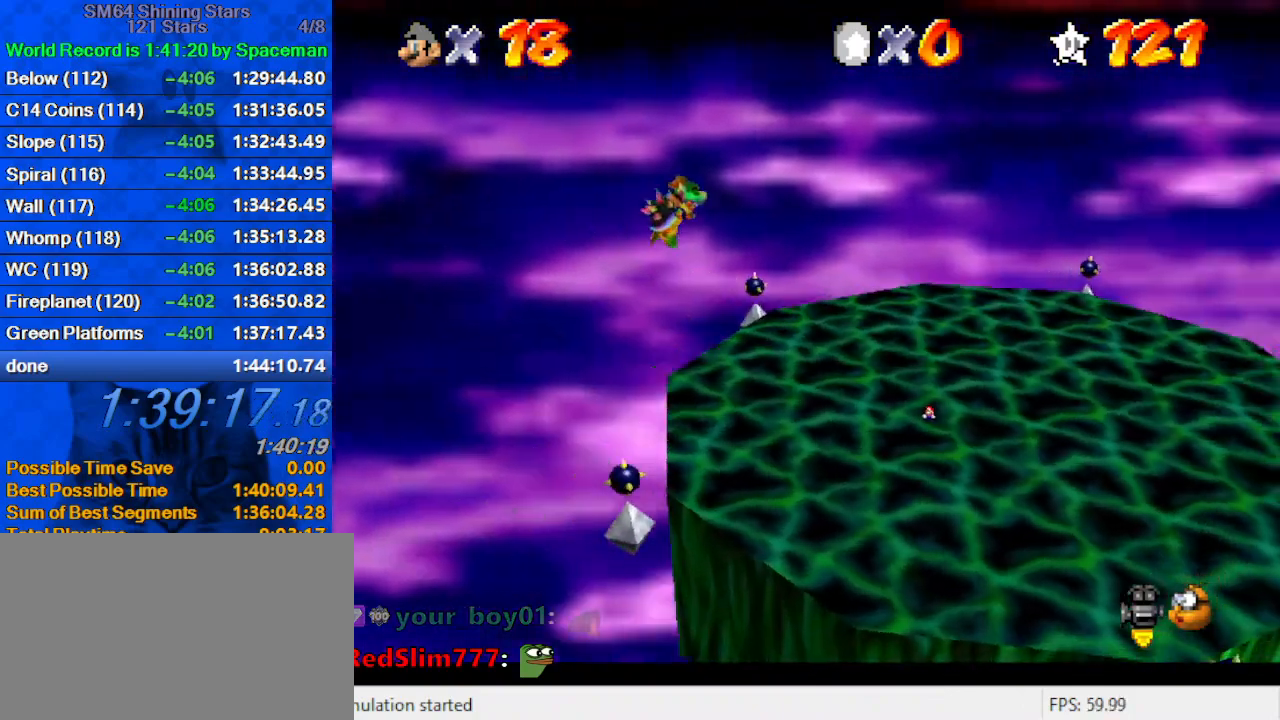
{"keys": ["d", "down", "right"], "events": [[233, "d", "down"], [333, "right", "down"], [367, "d", "up"], [367, "down", "down"], [400, "d", "down"]]}
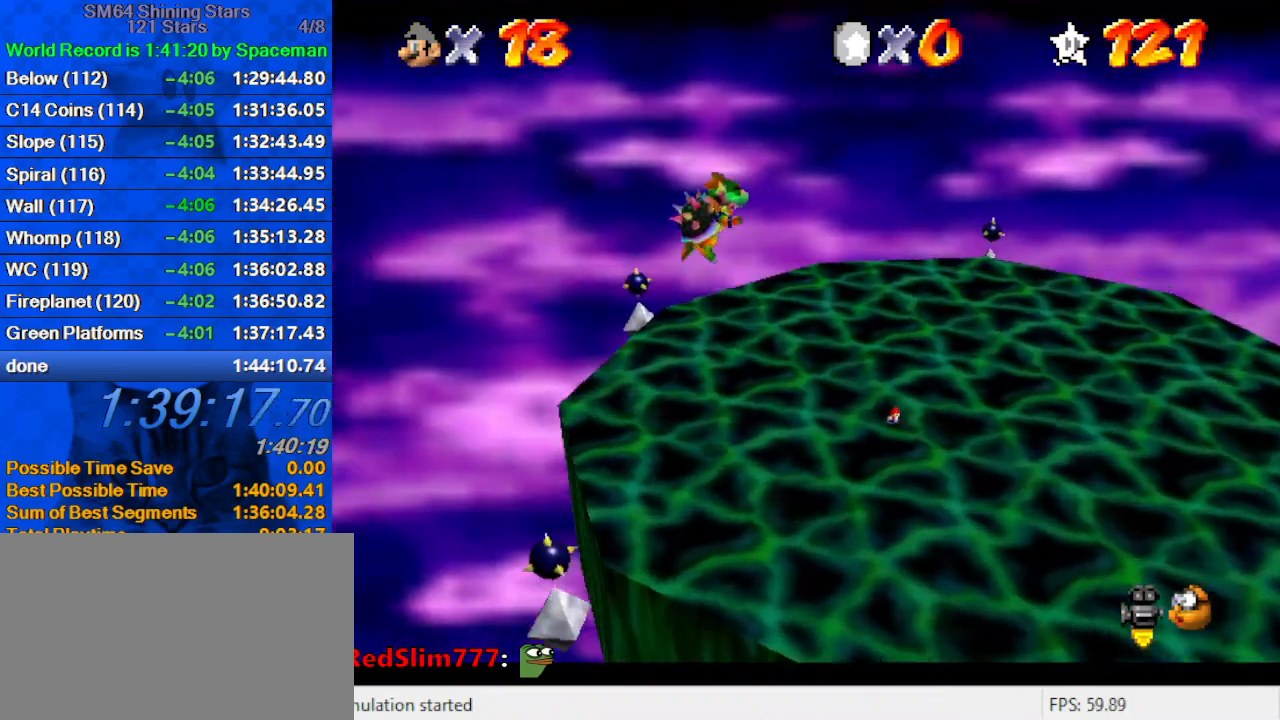
{"keys": [], "events": [[67, "d", "up"], [233, "right", "up"], [300, "down", "up"], [333, "a", "down"], [433, "a", "up"]]}
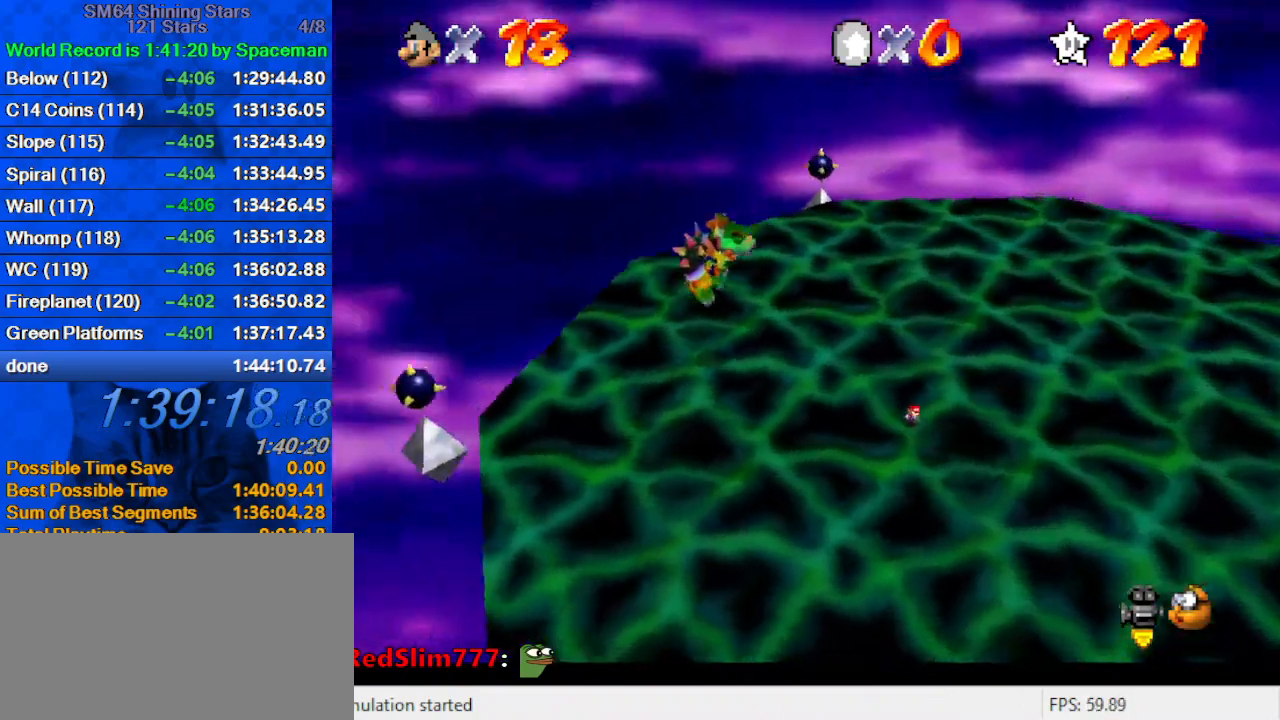
{"keys": [], "events": [[33, "a", "down"], [100, "a", "up"], [200, "left", "down"], [300, "down", "down"], [467, "down", "up"], [467, "left", "up"]]}
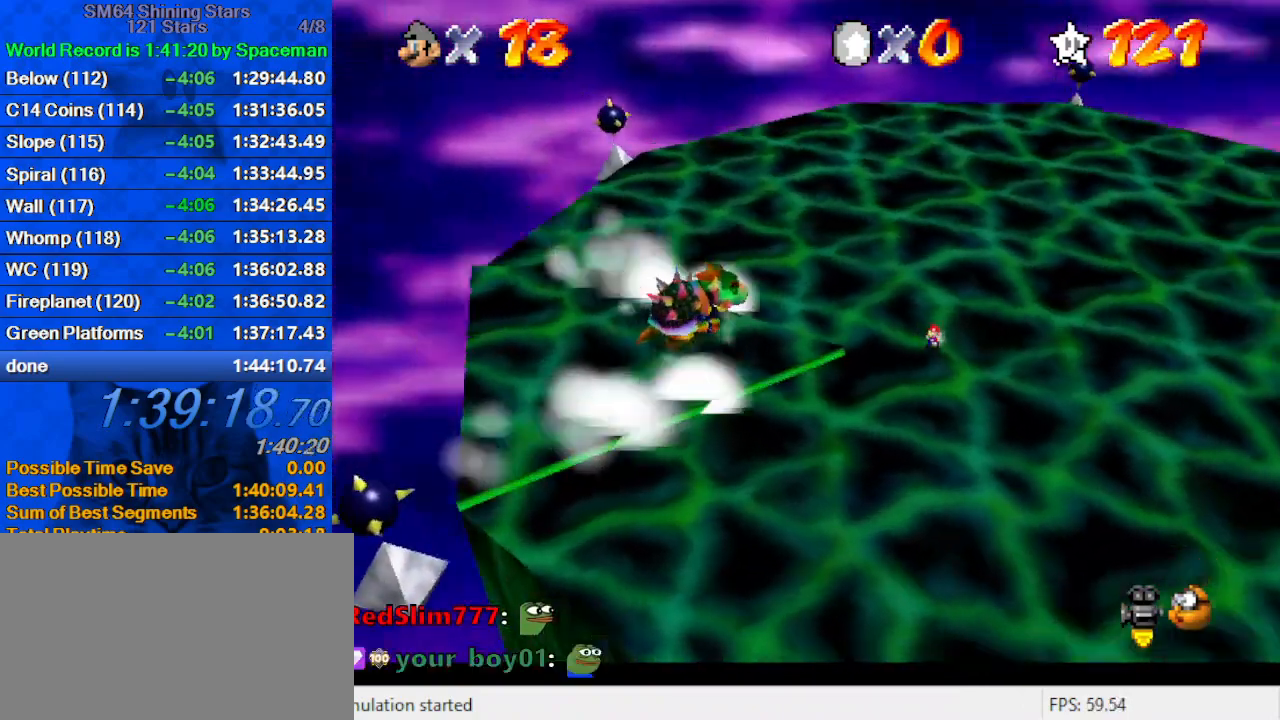
{"keys": ["down"], "events": [[133, "down", "down"], [133, "left", "down"], [267, "left", "up"]]}
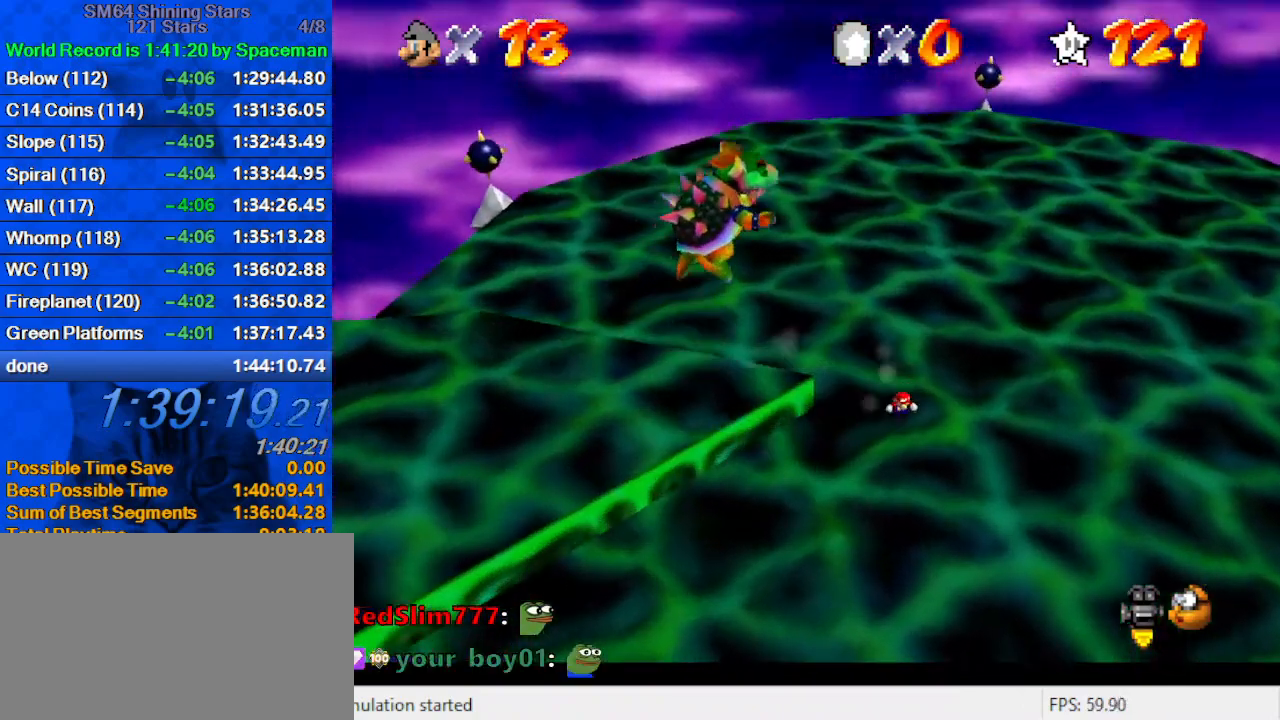
{"keys": ["shift", "up"], "events": [[167, "left", "down"], [267, "down", "up"], [267, "right", "down"], [333, "left", "up"], [367, "up", "down"], [467, "right", "up"], [500, "shift", "down"]]}
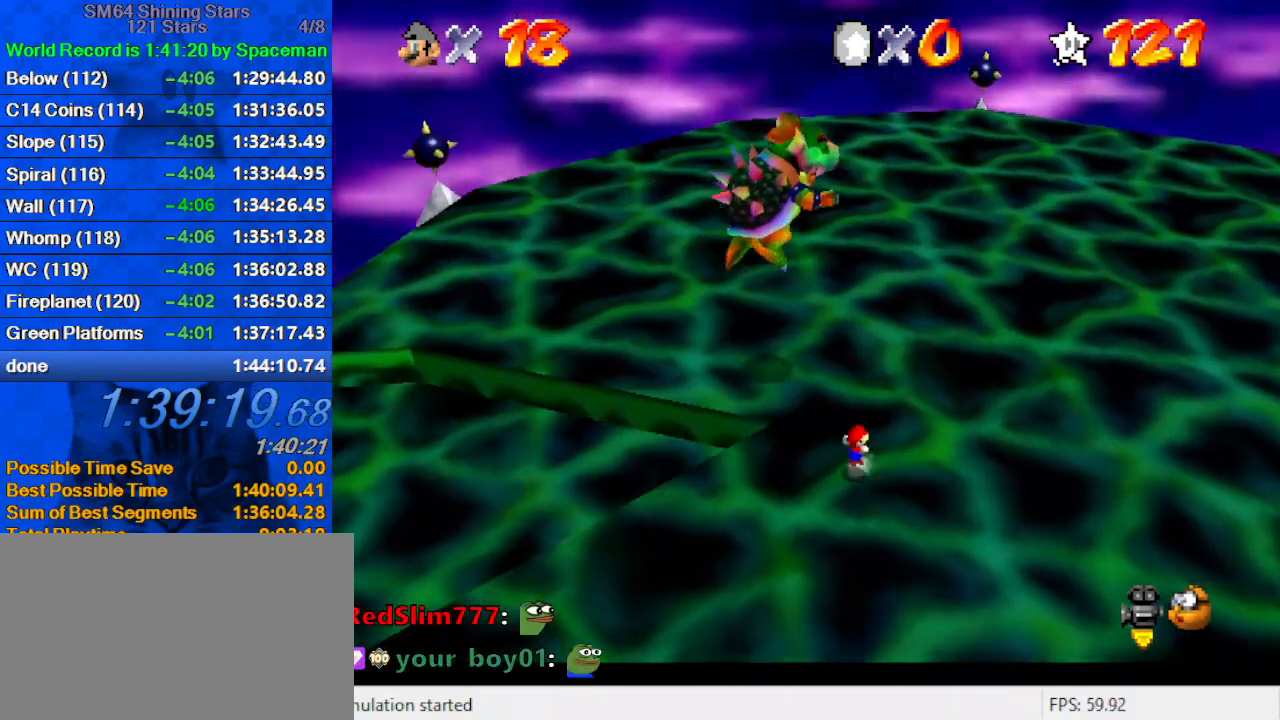
{"keys": ["right", "up"], "events": [[100, "left", "down"], [200, "shift", "up"], [233, "up", "up"], [300, "left", "up"], [300, "right", "down"], [433, "up", "down"]]}
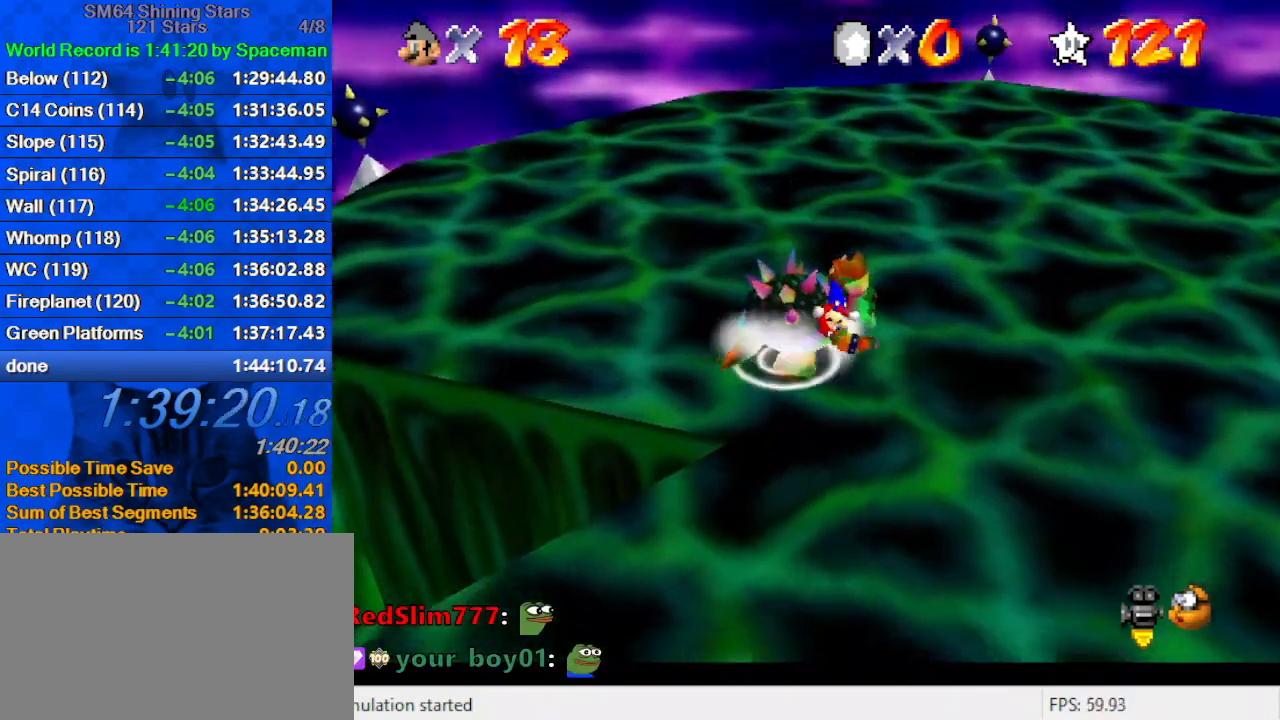
{"keys": ["right", "up"], "events": [[100, "right", "up"], [200, "d", "down"], [300, "d", "up"], [400, "d", "down"], [400, "right", "down"], [500, "d", "up"]]}
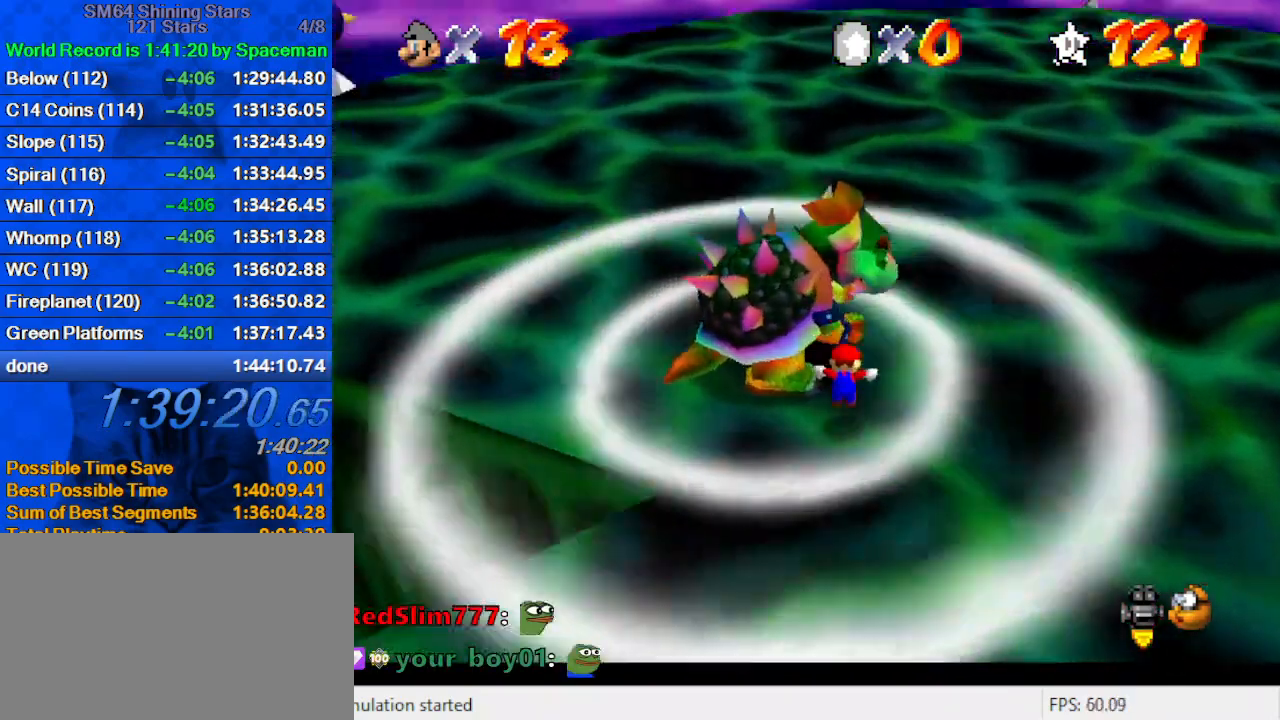
{"keys": ["left", "up"], "events": [[67, "d", "down"], [167, "d", "up"], [267, "right", "up"], [500, "left", "down"]]}
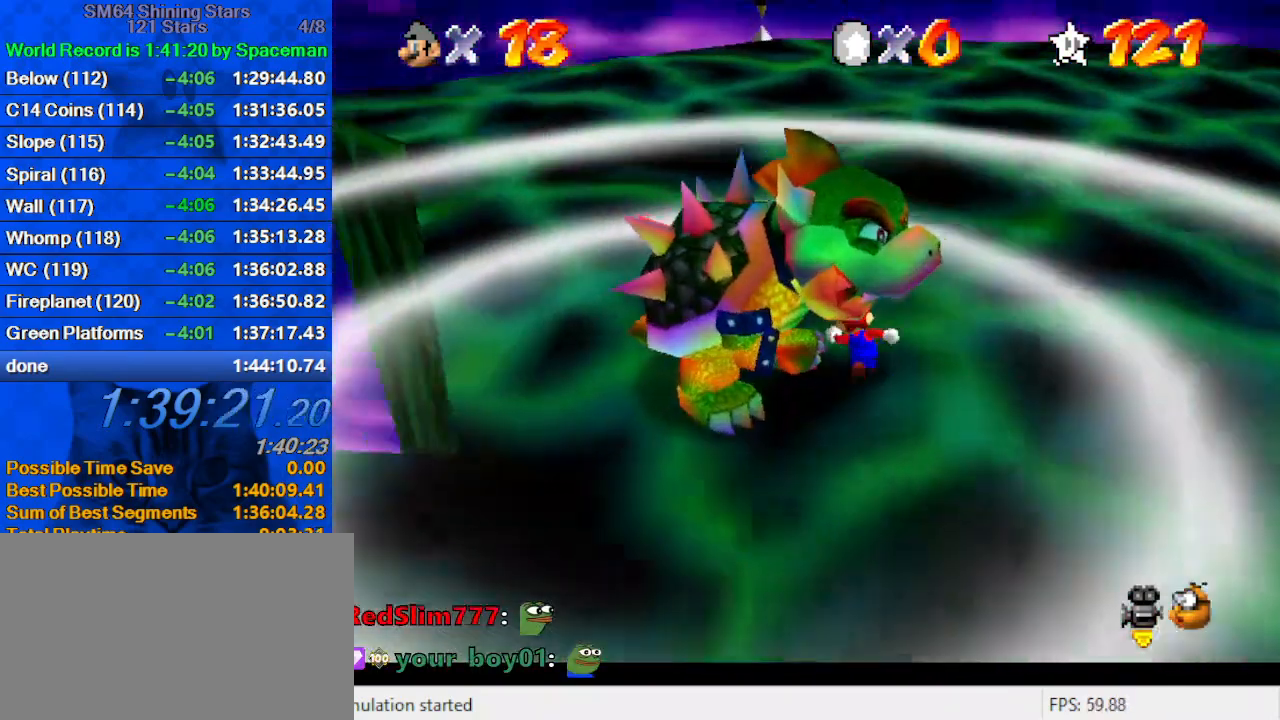
{"keys": ["down", "left"], "events": [[233, "up", "up"], [433, "down", "down"]]}
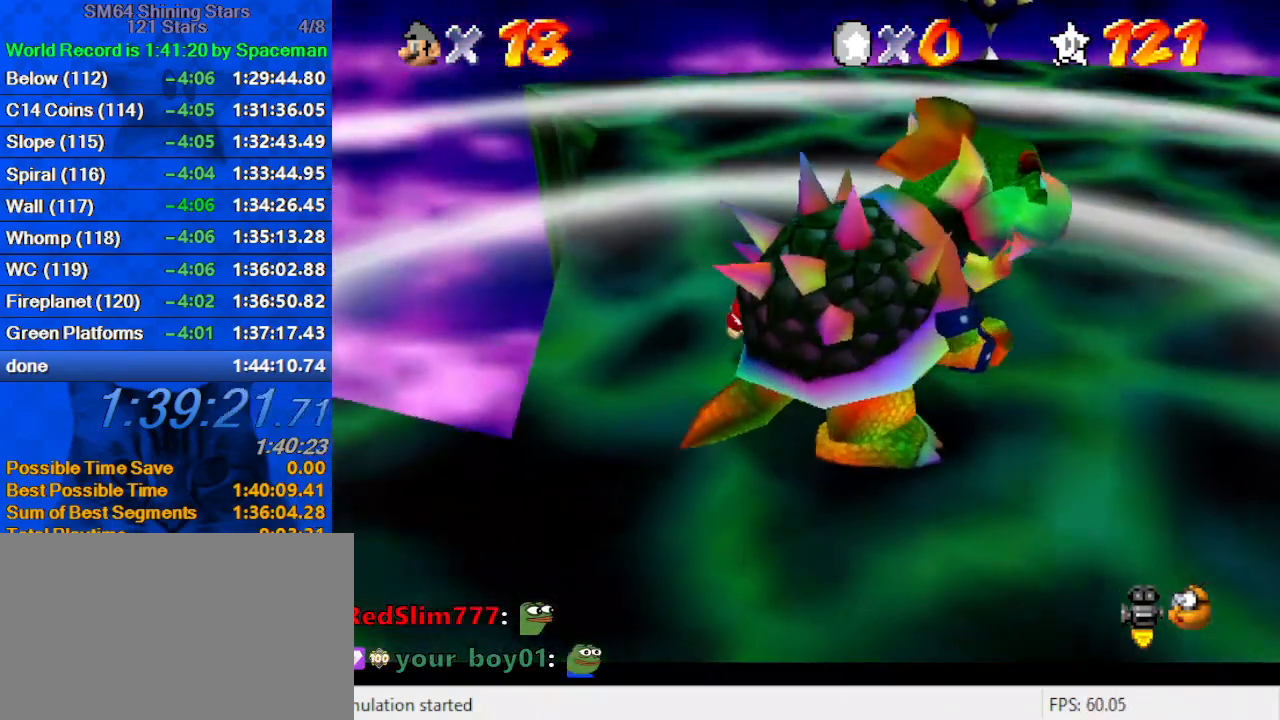
{"keys": ["ctrl", "right"], "events": [[100, "left", "up"], [300, "right", "down"], [367, "down", "up"], [467, "ctrl", "down"]]}
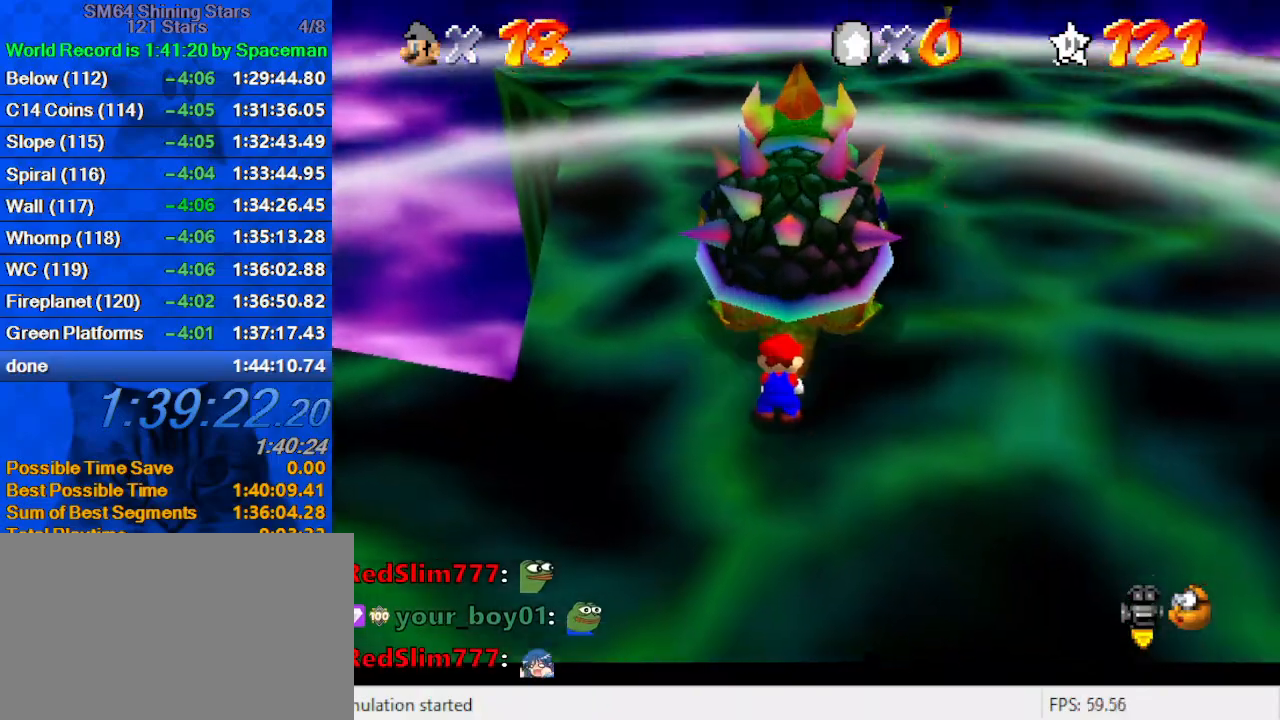
{"keys": ["d", "right"], "events": [[33, "right", "up"], [67, "ctrl", "up"], [67, "left", "down"], [100, "d", "down"], [167, "right", "down"], [200, "d", "up"], [200, "left", "up"], [267, "left", "down"], [300, "d", "down"], [333, "d", "up"], [400, "d", "down"], [500, "left", "up"]]}
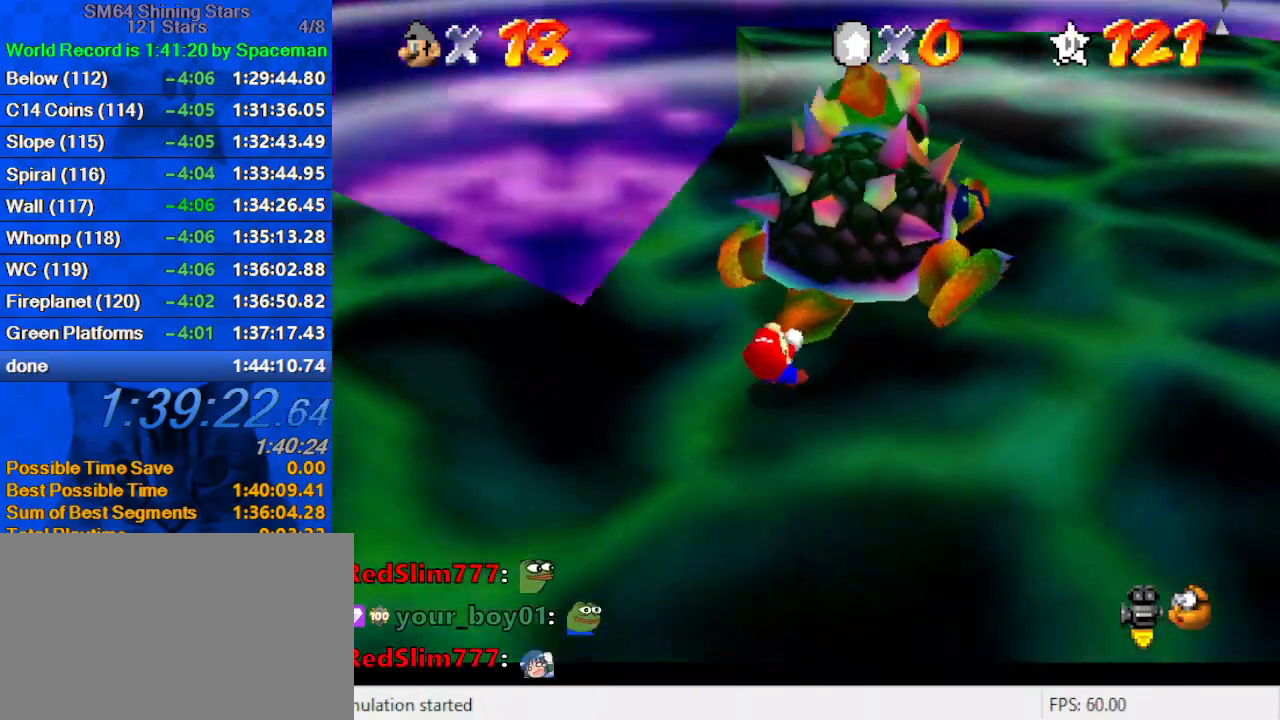
{"keys": ["right", "w"], "events": [[33, "d", "up"], [33, "left", "down"], [67, "left", "up"], [133, "left", "down"], [167, "left", "up"], [233, "left", "down"], [267, "left", "up"], [300, "left", "down"], [367, "left", "up"], [400, "left", "down"], [400, "w", "down"], [500, "left", "up"]]}
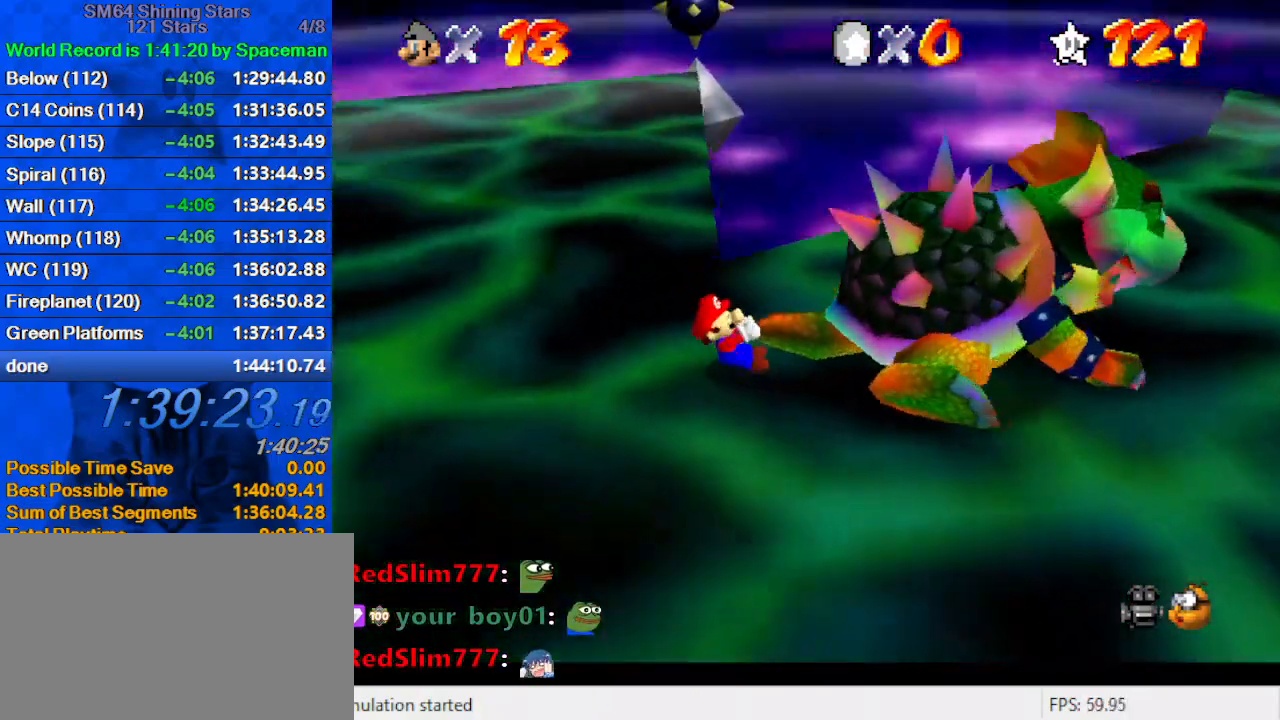
{"keys": ["right"], "events": [[33, "left", "down"], [33, "w", "up"], [100, "left", "up"], [133, "left", "down"], [167, "left", "up"], [233, "left", "down"], [267, "left", "up"], [267, "s", "down"], [367, "left", "down"], [367, "s", "up"], [400, "left", "up"], [467, "left", "down"], [500, "left", "up"]]}
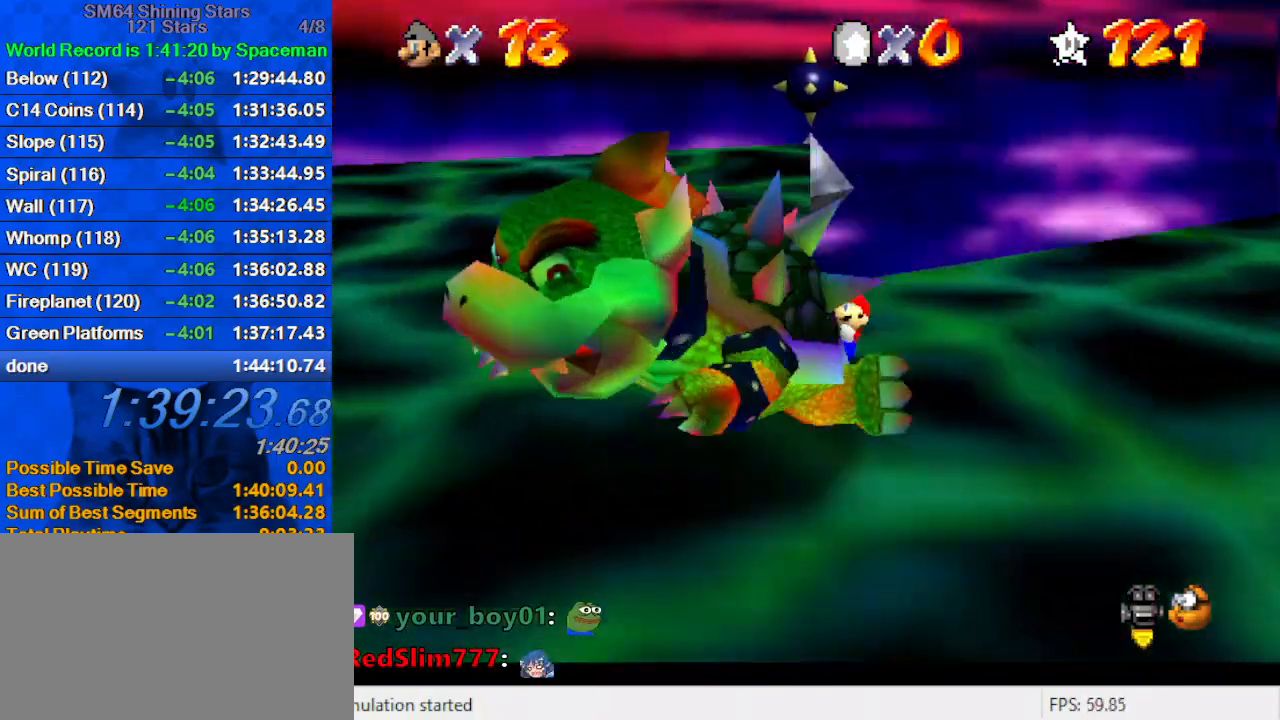
{"keys": ["left", "right"], "events": [[67, "left", "down"], [100, "left", "up"], [200, "left", "down"], [233, "left", "up"], [300, "left", "down"], [333, "left", "up"], [367, "left", "down"], [433, "left", "up"], [500, "left", "down"]]}
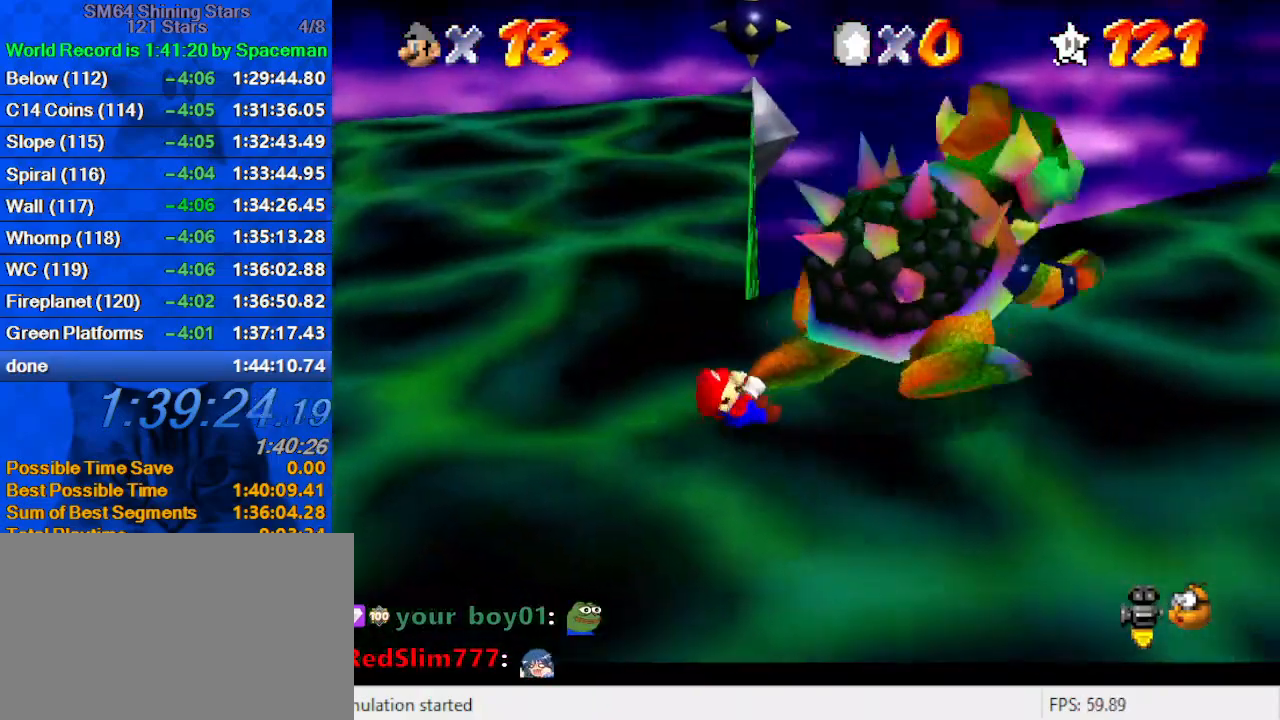
{"keys": ["right"], "events": [[67, "left", "up"], [100, "left", "down"], [167, "left", "up"], [200, "left", "down"], [300, "left", "up"], [333, "left", "down"], [400, "left", "up"], [433, "left", "down"], [467, "left", "up"]]}
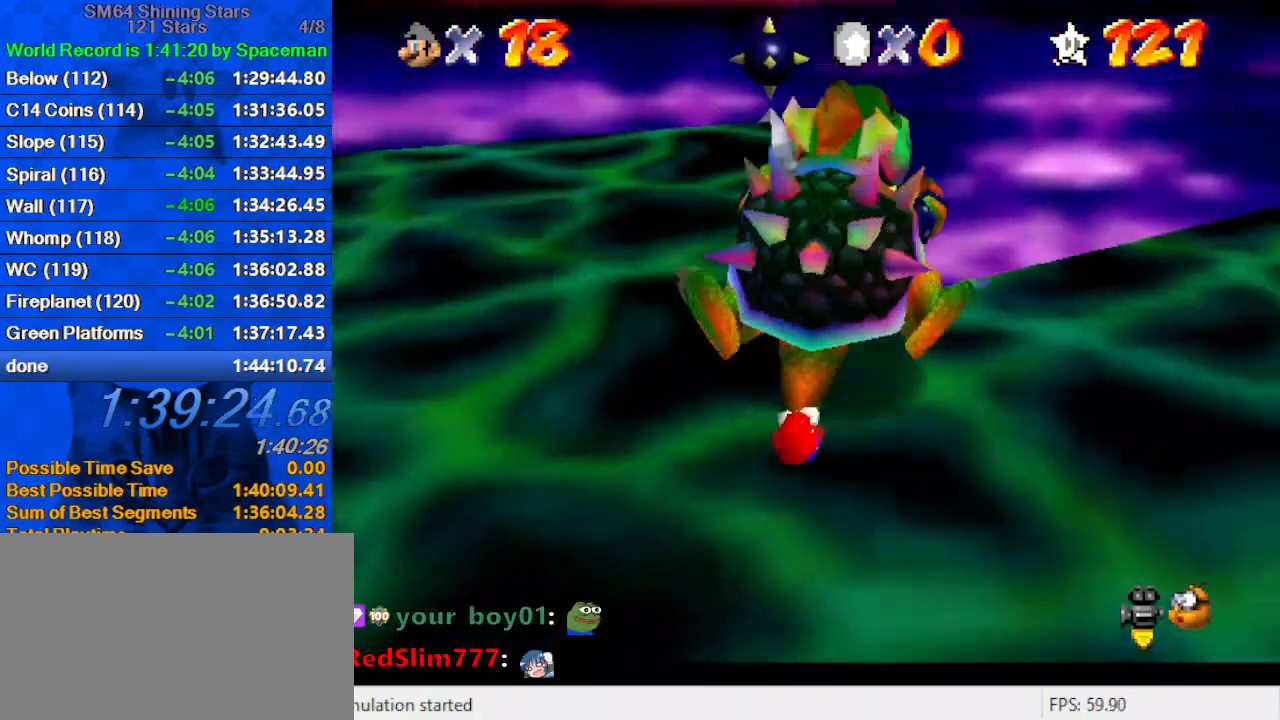
{"keys": [], "events": [[33, "left", "down"], [67, "left", "up"], [167, "left", "down"], [200, "left", "up"], [267, "left", "down"], [300, "left", "up"], [500, "right", "up"]]}
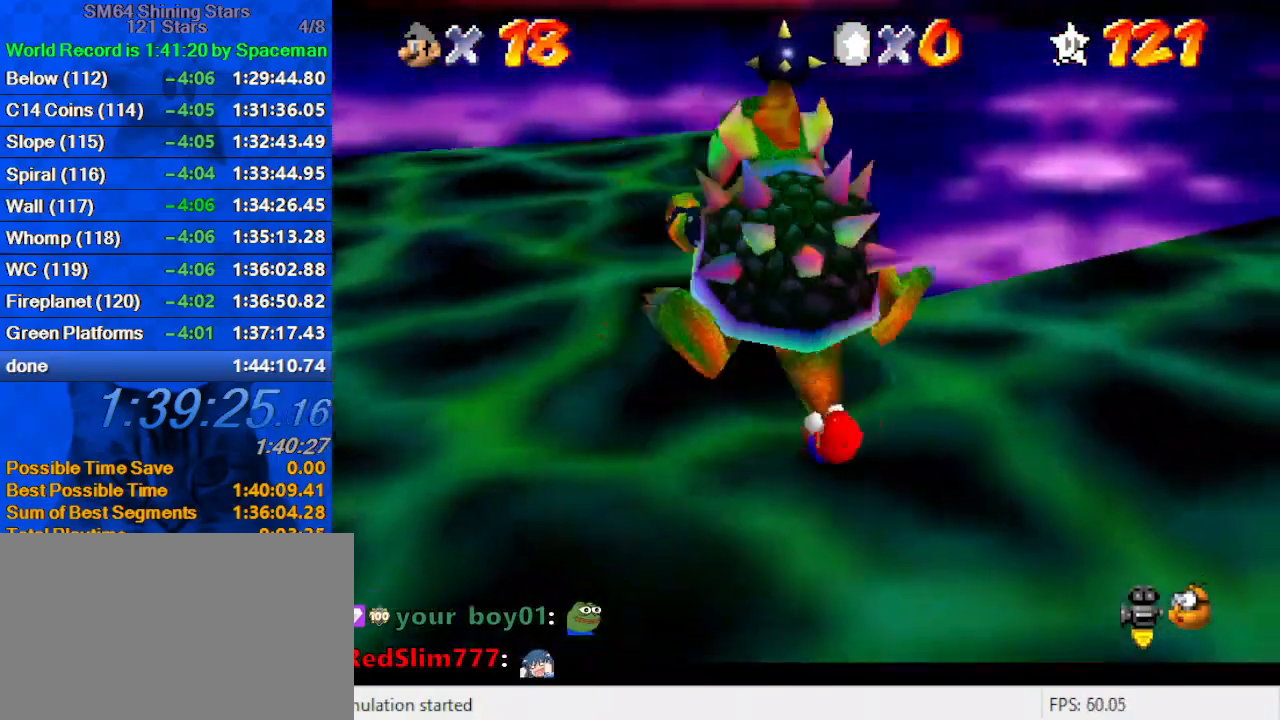
{"keys": ["right"], "events": [[33, "ctrl", "down"], [167, "ctrl", "up"], [367, "right", "down"]]}
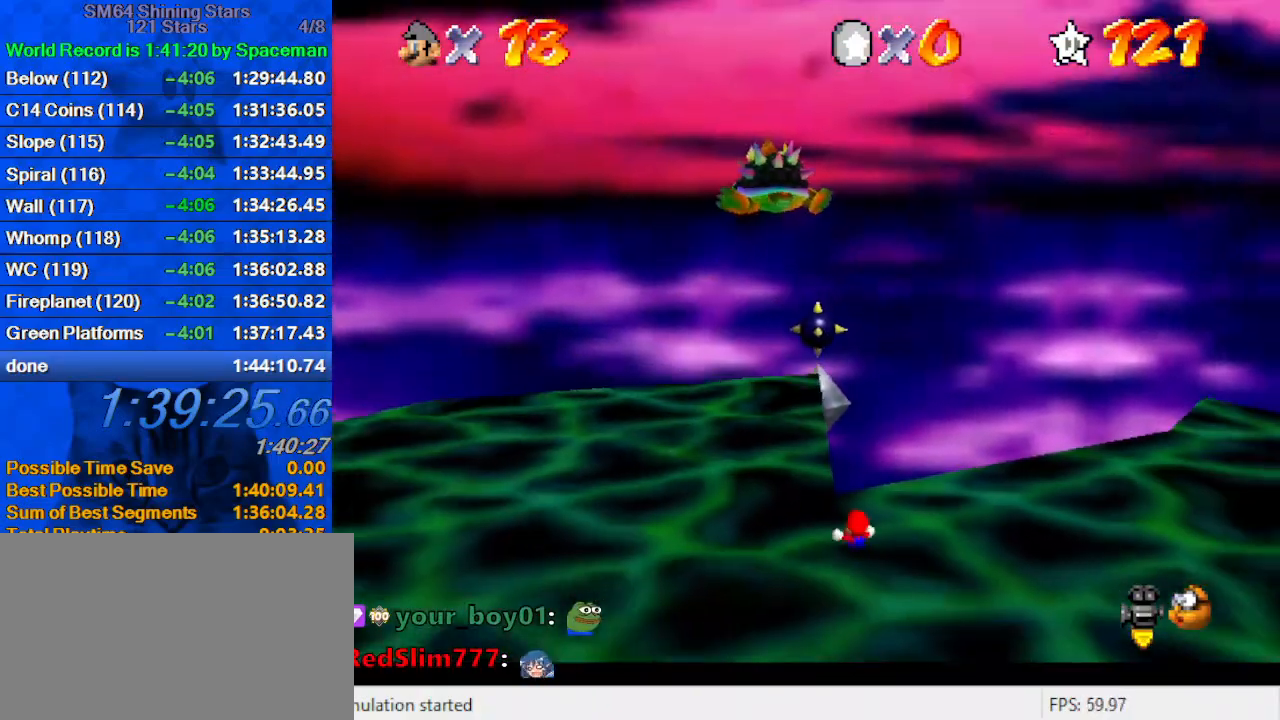
{"keys": ["down"], "events": [[33, "down", "down"], [133, "right", "up"]]}
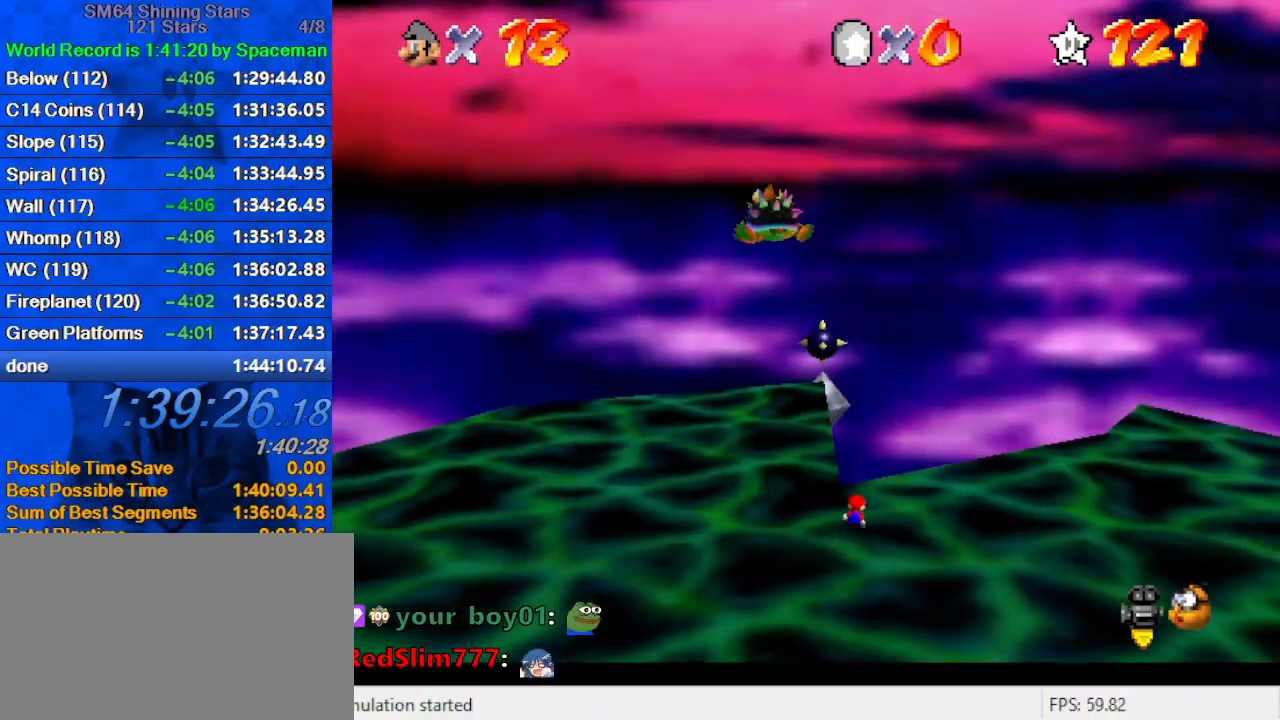
{"keys": ["down"], "events": []}
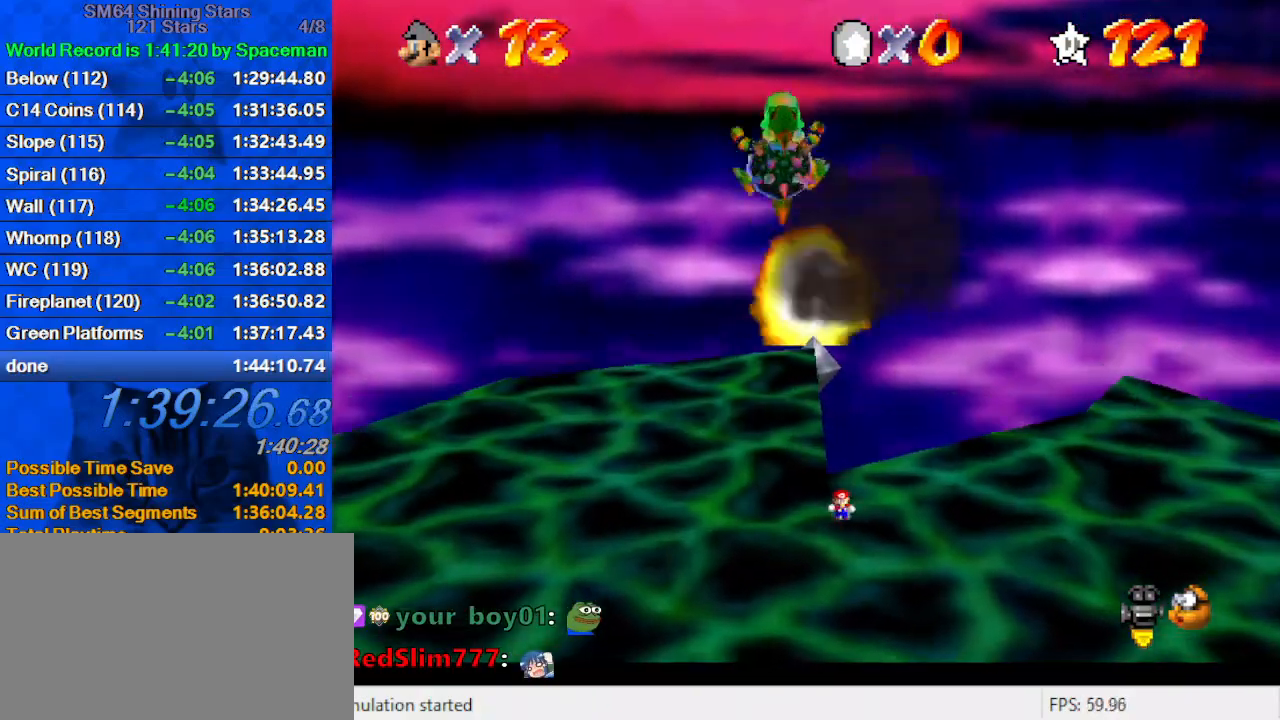
{"keys": ["down"], "events": [[67, "shift", "down"], [200, "shift", "up"], [300, "ctrl", "down"], [433, "ctrl", "up"]]}